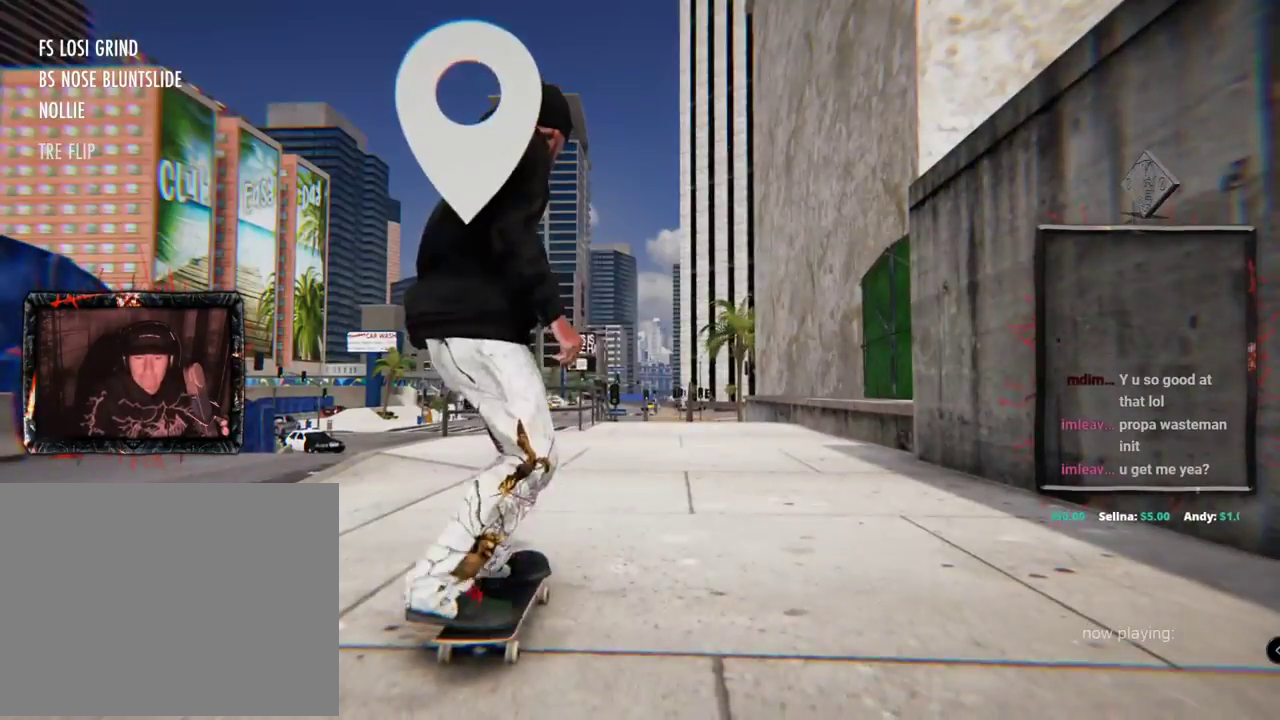
Gameplay with a controller (Xbox layout); each line is a JSON object with the inputs held at the frame after it. "events" lists button and stick changes between this image and that frame as [ms after this image, input, new state], when the widget could be followed in between. Not read: L3 R2 R3 START.
{"buttons": ["A"], "left_stick": "center", "right_stick": "center", "events": []}
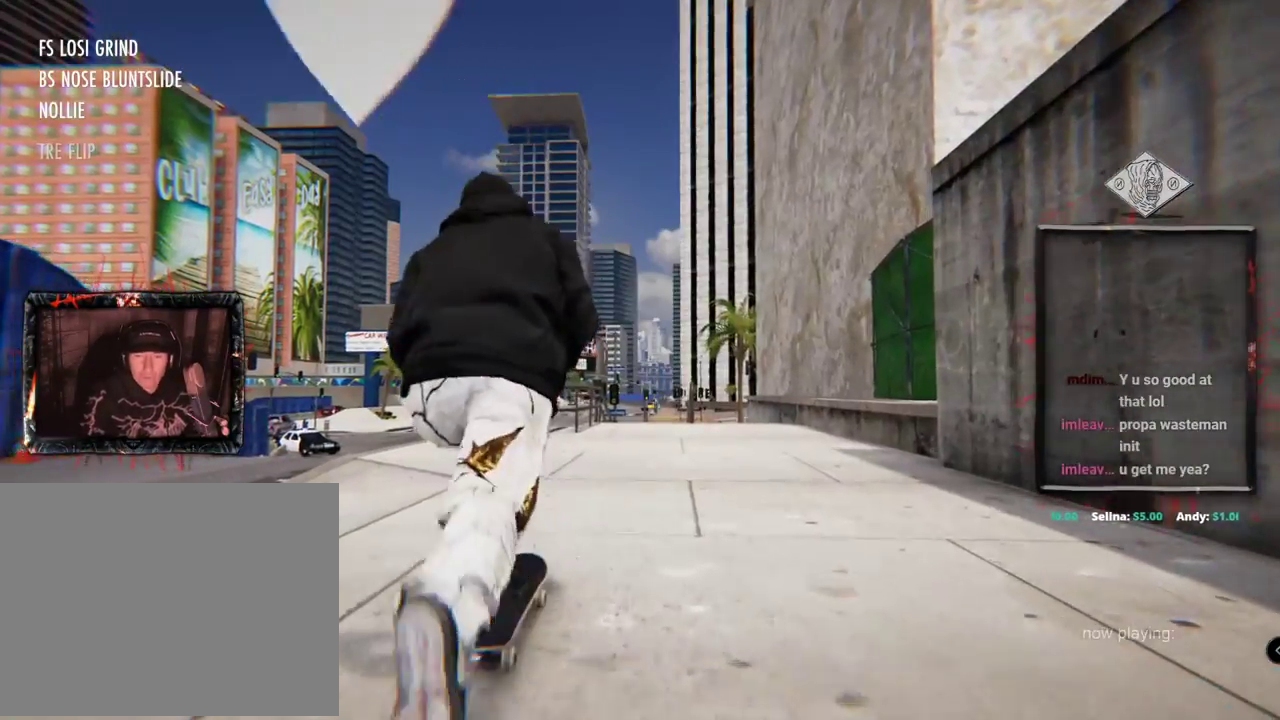
{"buttons": ["A"], "left_stick": "center", "right_stick": "center", "events": []}
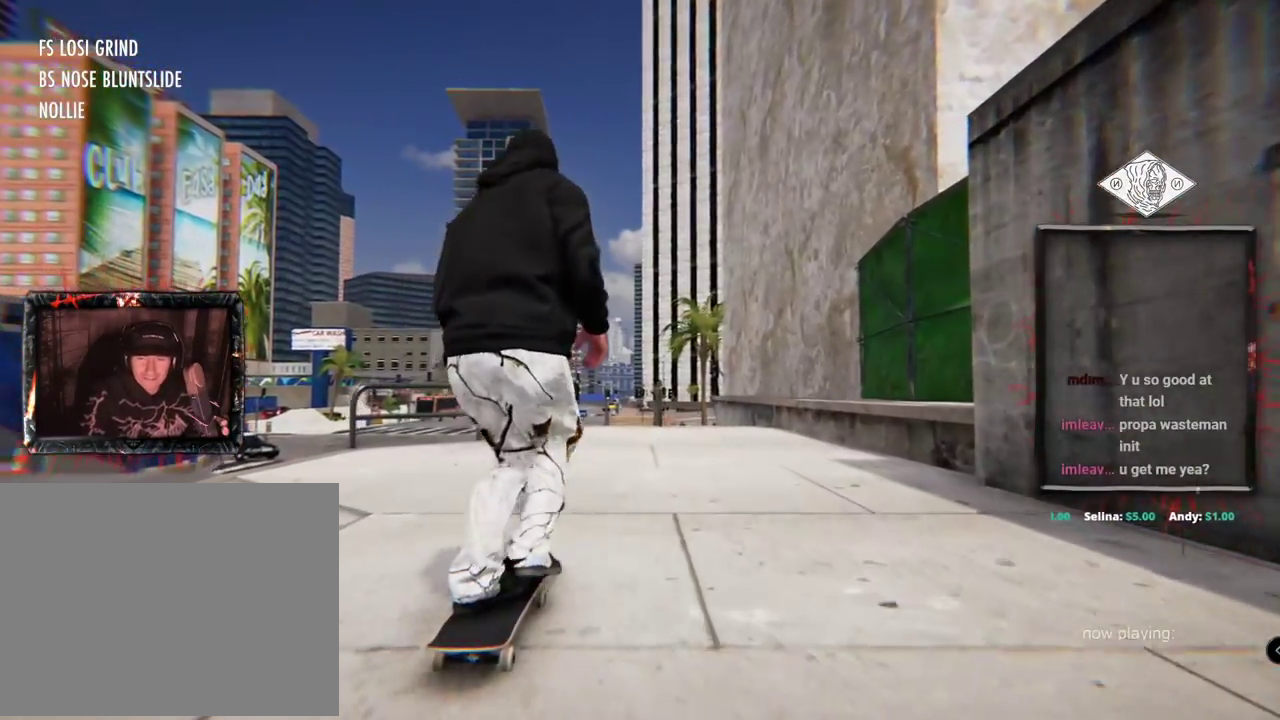
{"buttons": [], "left_stick": "center", "right_stick": "center", "events": [[234, "A", "up"]]}
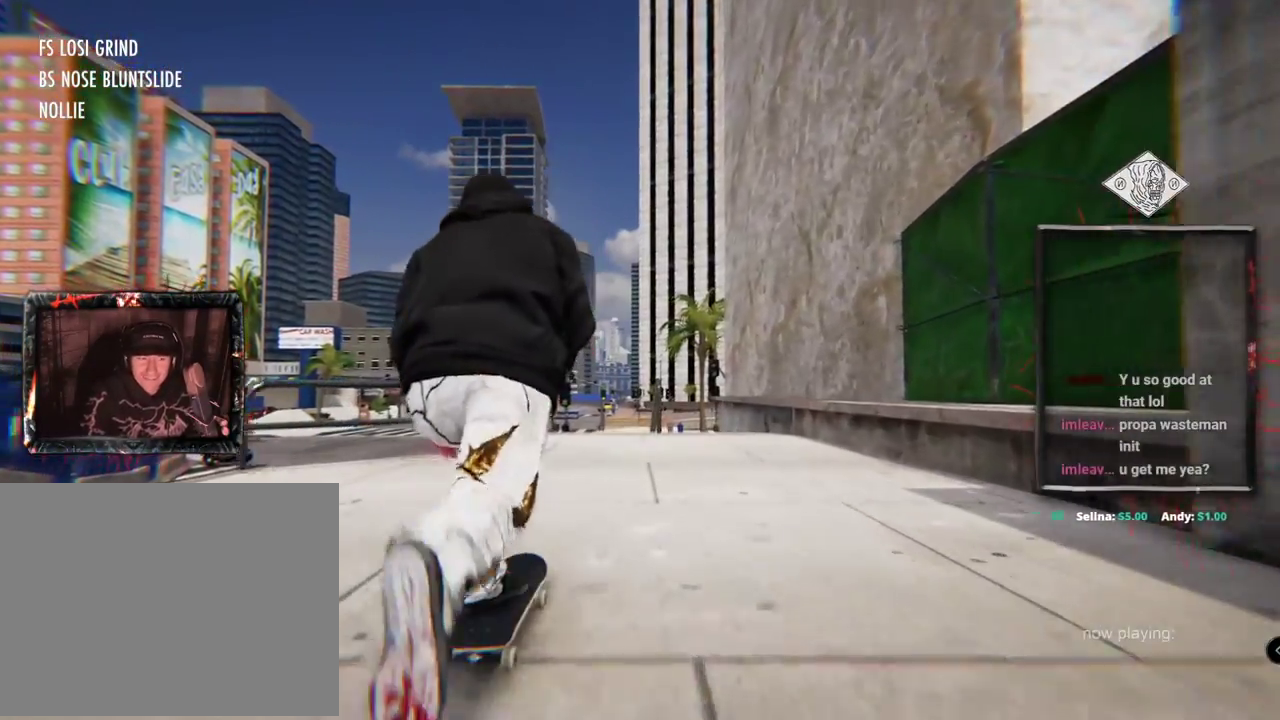
{"buttons": [], "left_stick": "center", "right_stick": "center", "events": []}
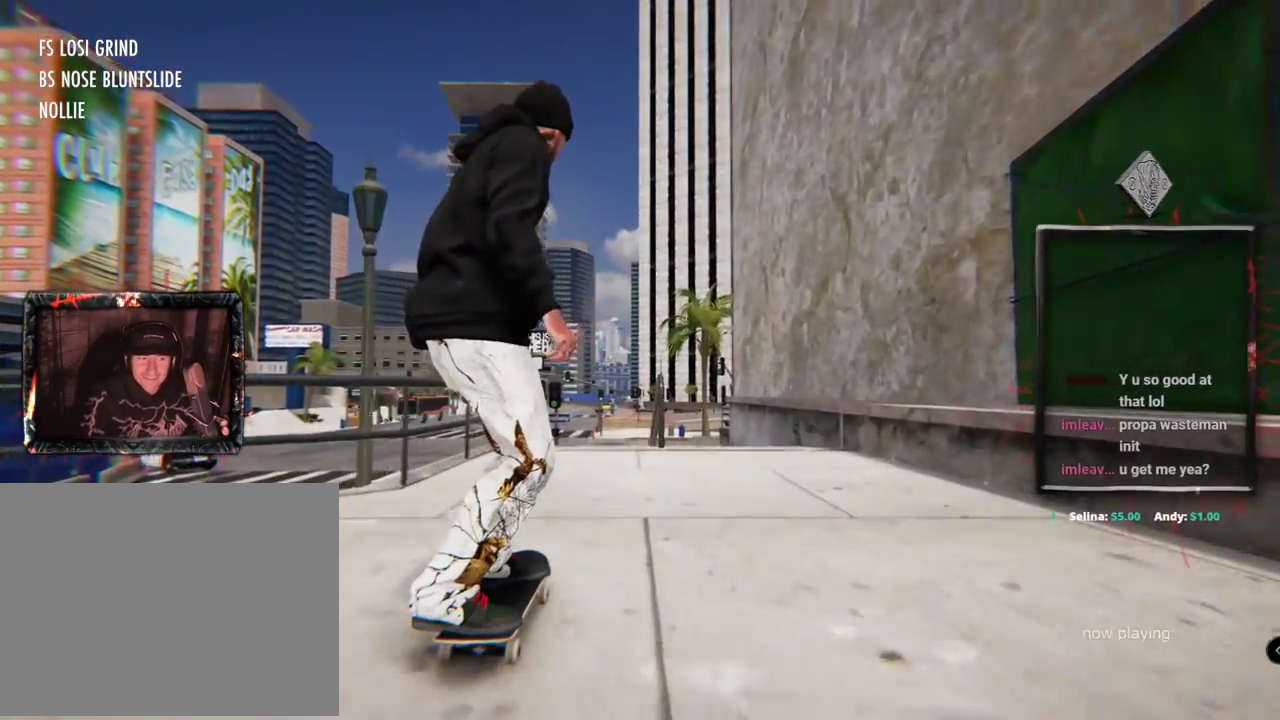
{"buttons": [], "left_stick": "center", "right_stick": "center", "events": []}
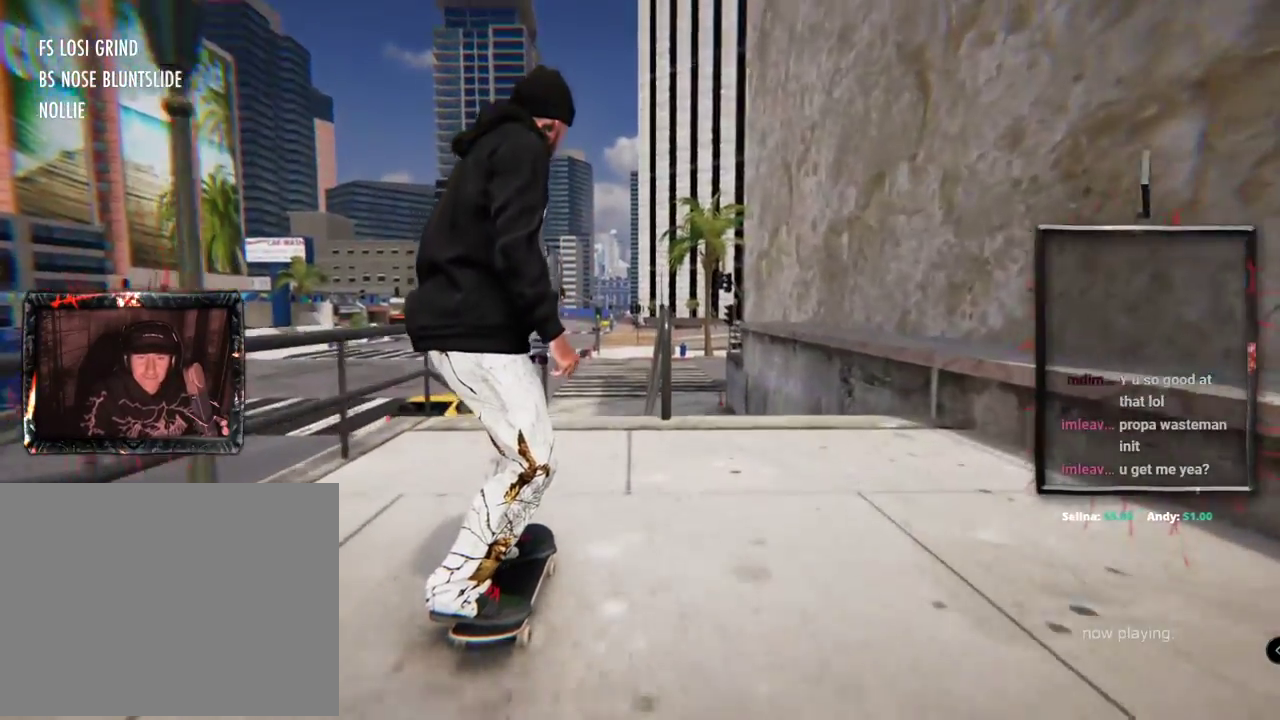
{"buttons": [], "left_stick": "center", "right_stick": "down", "events": [[167, "right_stick", "up"], [183, "left_stick", "up"], [450, "left_stick", "center"], [467, "right_stick", "down"]]}
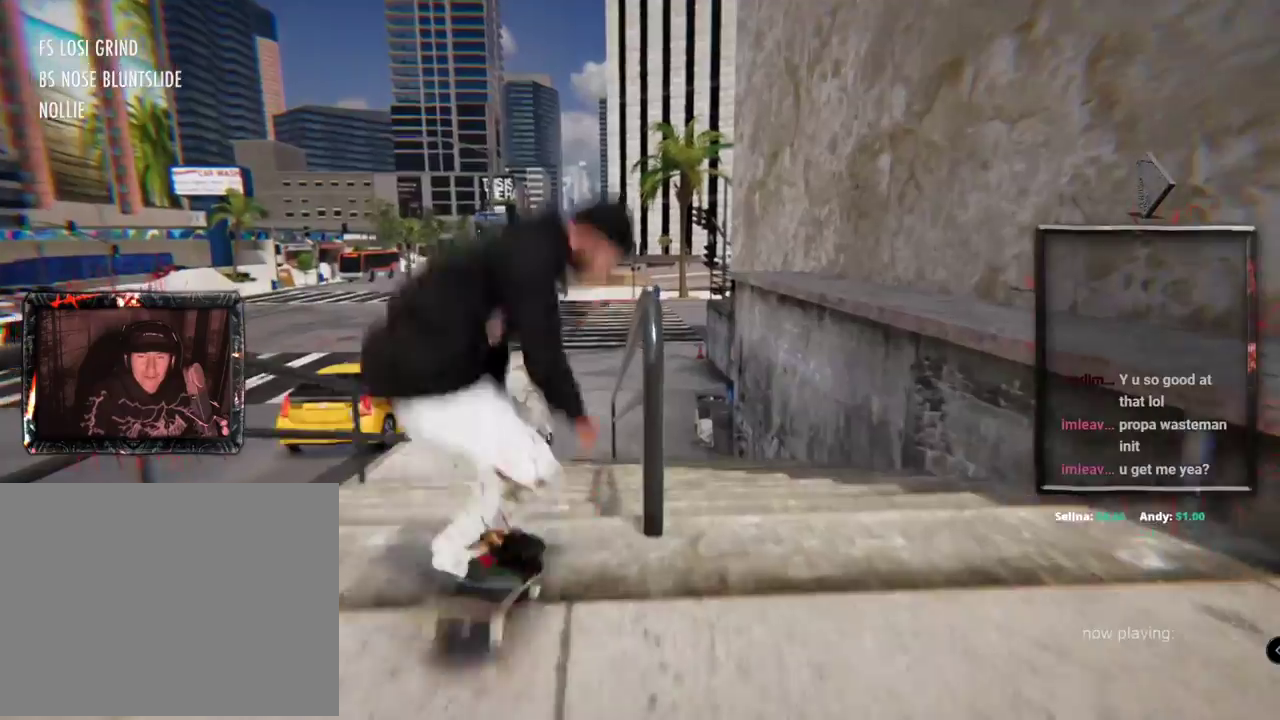
{"buttons": [], "left_stick": "center", "right_stick": "center", "events": [[34, "right_stick", "center"]]}